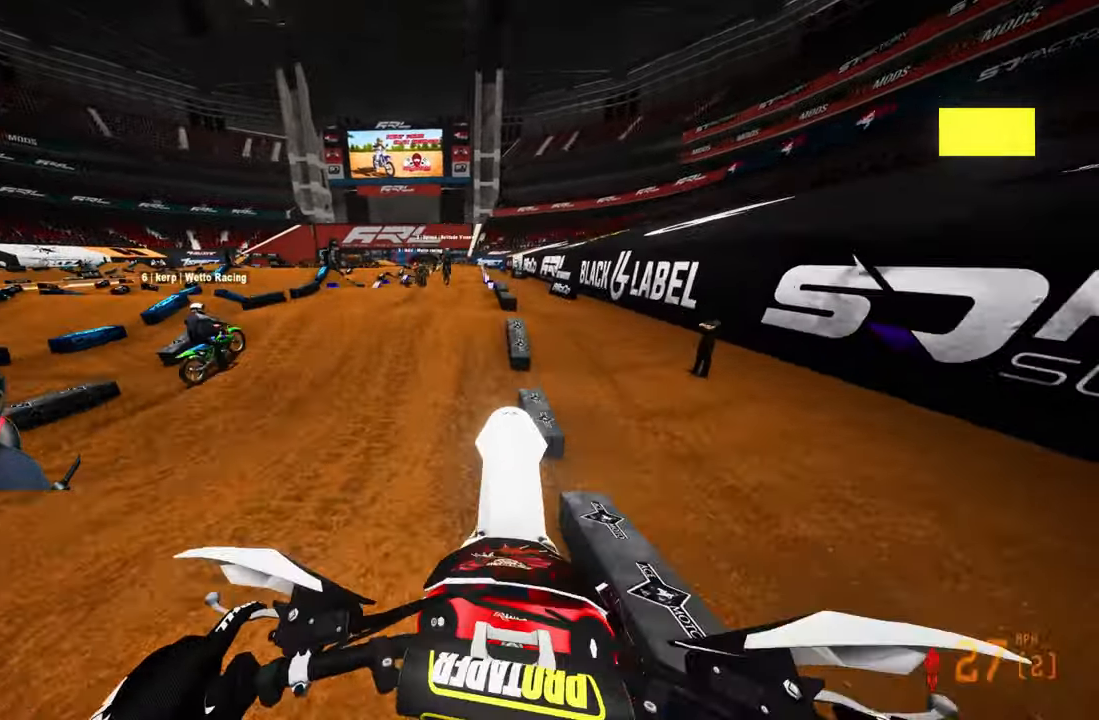
Gameplay with a controller (PlayStation layout); each line is a JSON object with the inputs held at the frame after it. "events" lists button and stick changes between this image and that frame as [ms after this image, input, new state], when the widget could be followed in between.
{"buttons": [], "left_stick": "up", "right_stick": "down", "events": [[100, "left_stick", "up"], [400, "right_stick", "center"], [416, "R2", "up"], [483, "right_stick", "down"]]}
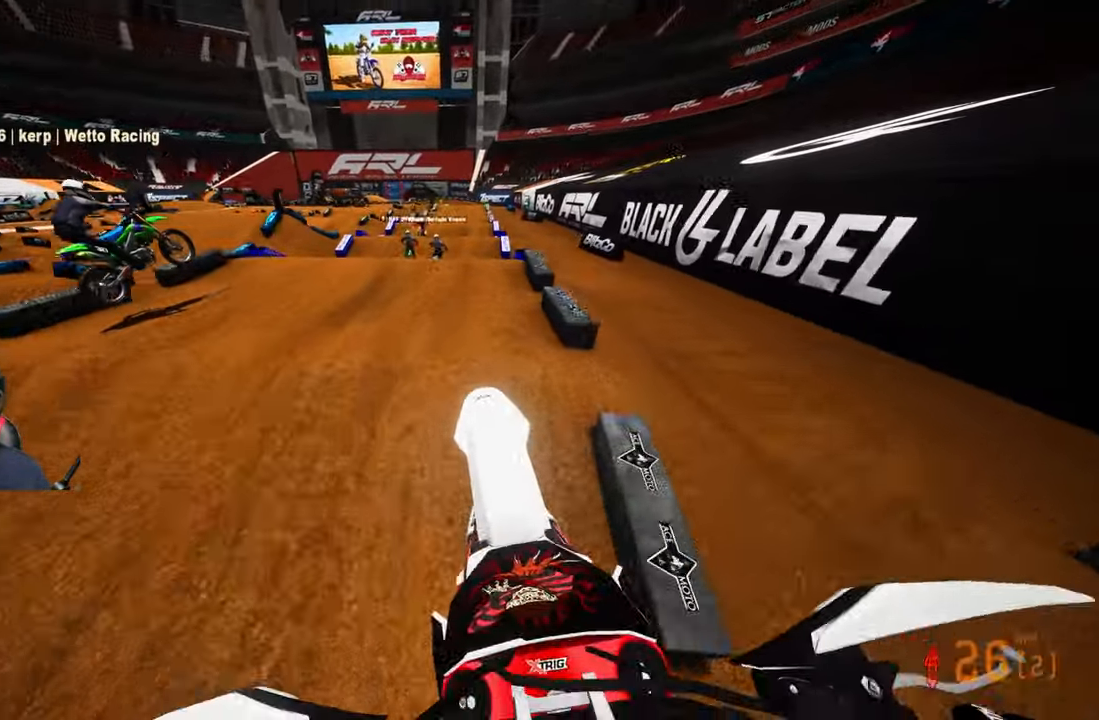
{"buttons": [], "left_stick": "up", "right_stick": "center", "events": [[333, "right_stick", "center"]]}
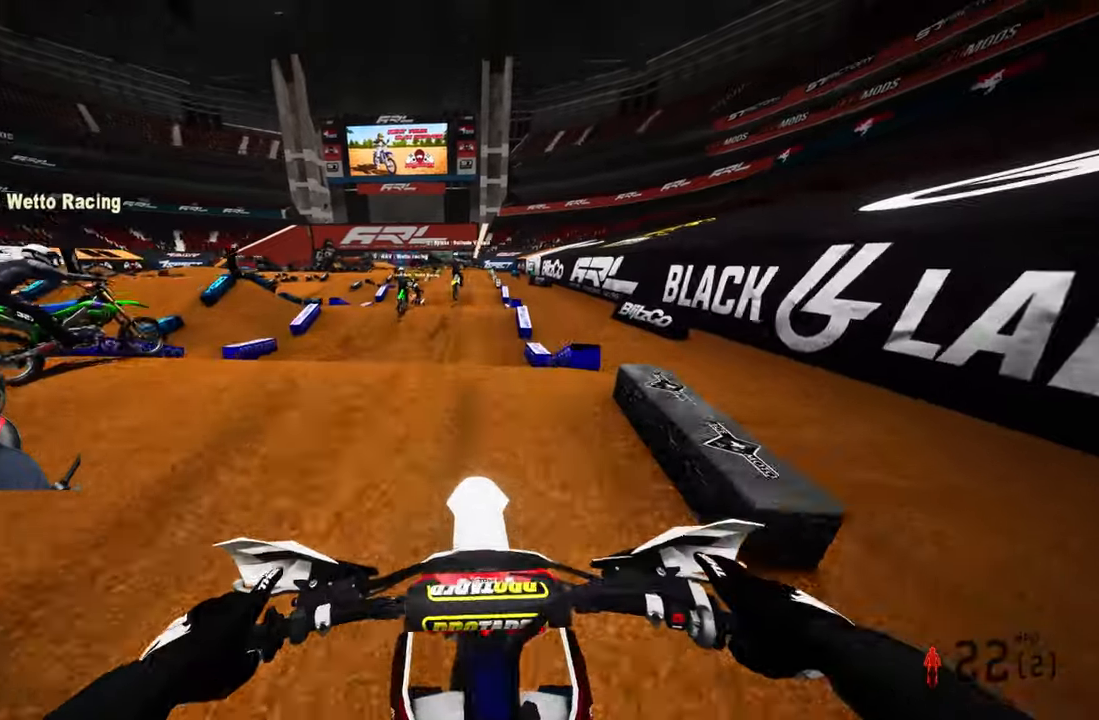
{"buttons": ["R2"], "left_stick": "up", "right_stick": "up", "events": [[217, "right_stick", "down-left"], [367, "R2", "down"], [433, "right_stick", "center"], [500, "right_stick", "up"]]}
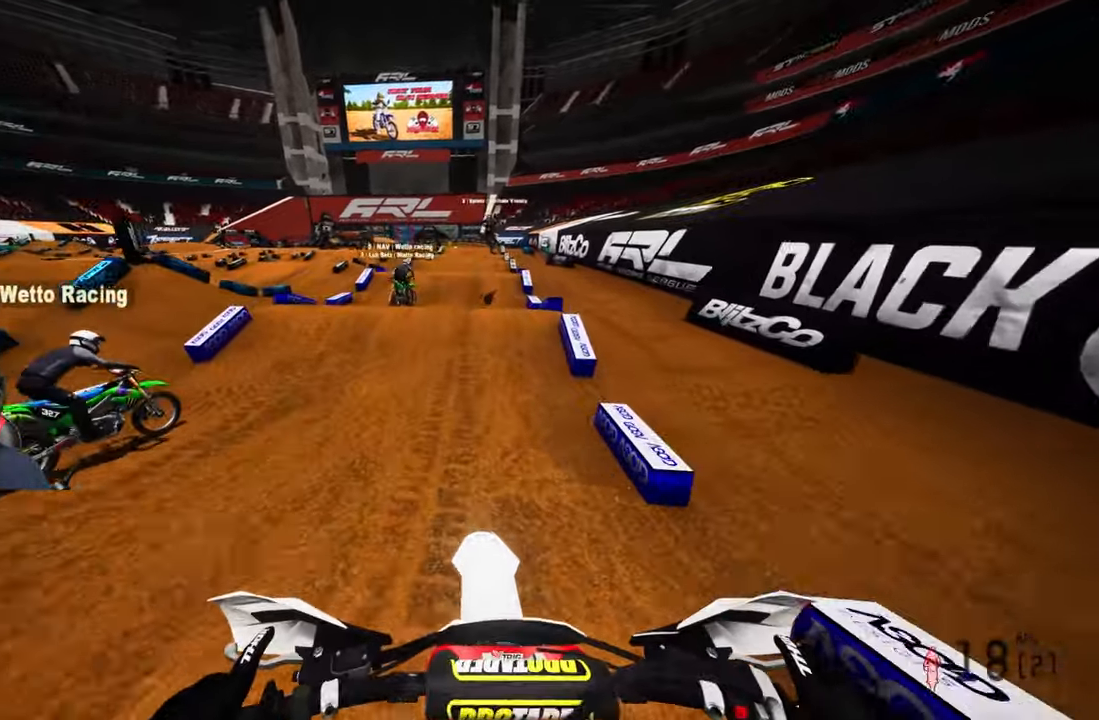
{"buttons": ["R2"], "left_stick": "up", "right_stick": "up", "events": [[167, "right_stick", "center"], [400, "right_stick", "up"]]}
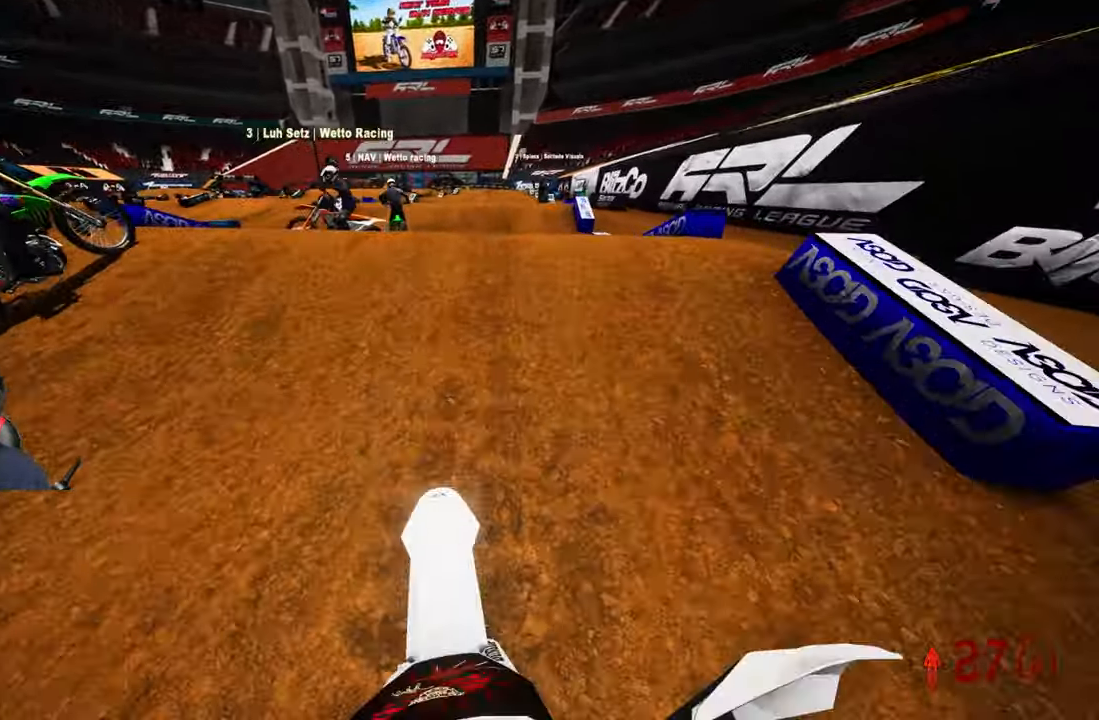
{"buttons": ["R2"], "left_stick": "up", "right_stick": "up", "events": []}
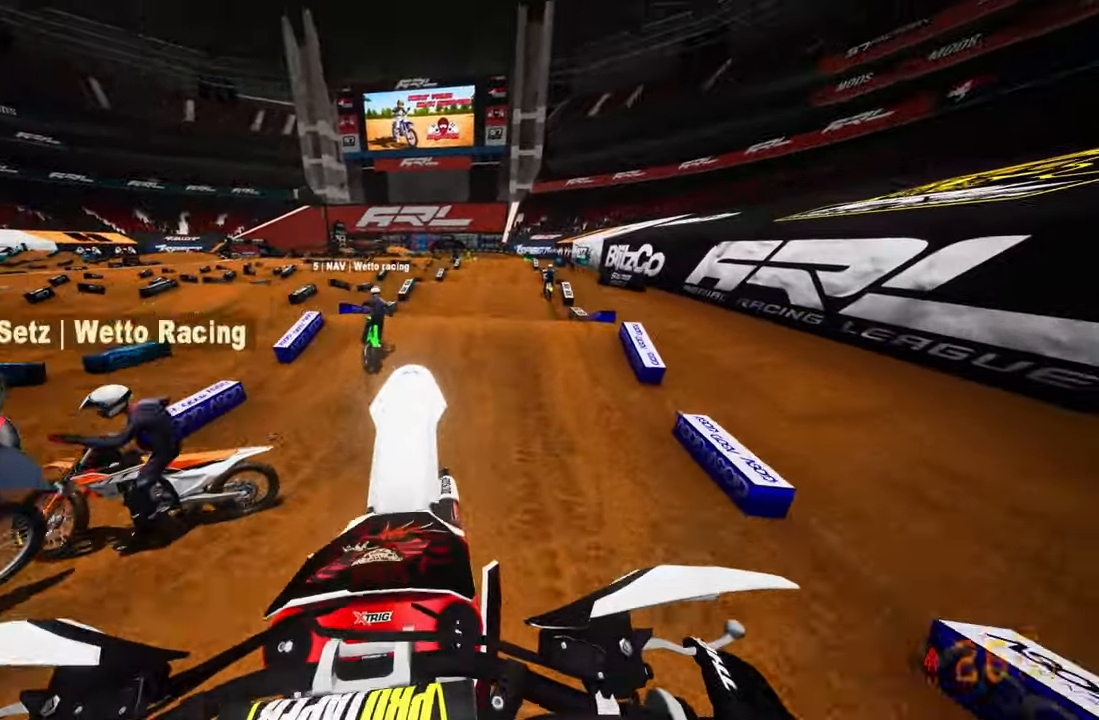
{"buttons": ["L2"], "left_stick": "up", "right_stick": "center", "events": [[17, "R2", "up"], [217, "L2", "down"], [433, "right_stick", "center"]]}
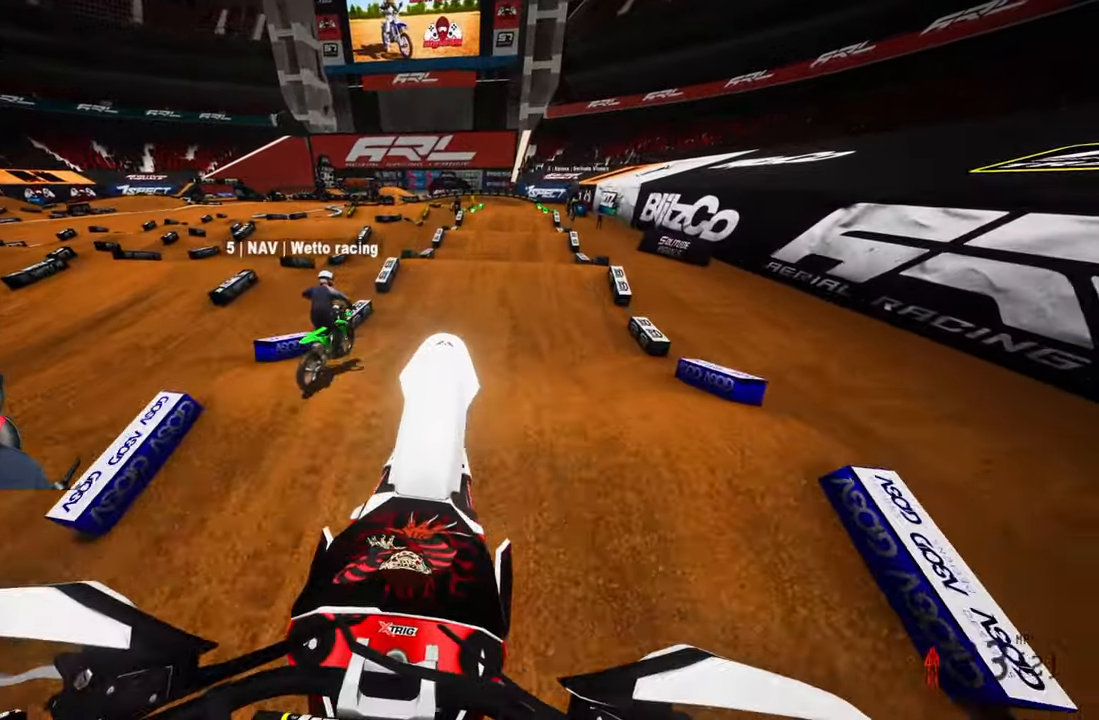
{"buttons": [], "left_stick": "center", "right_stick": "center", "events": [[50, "right_stick", "down"], [133, "L2", "up"], [433, "left_stick", "center"], [500, "right_stick", "center"]]}
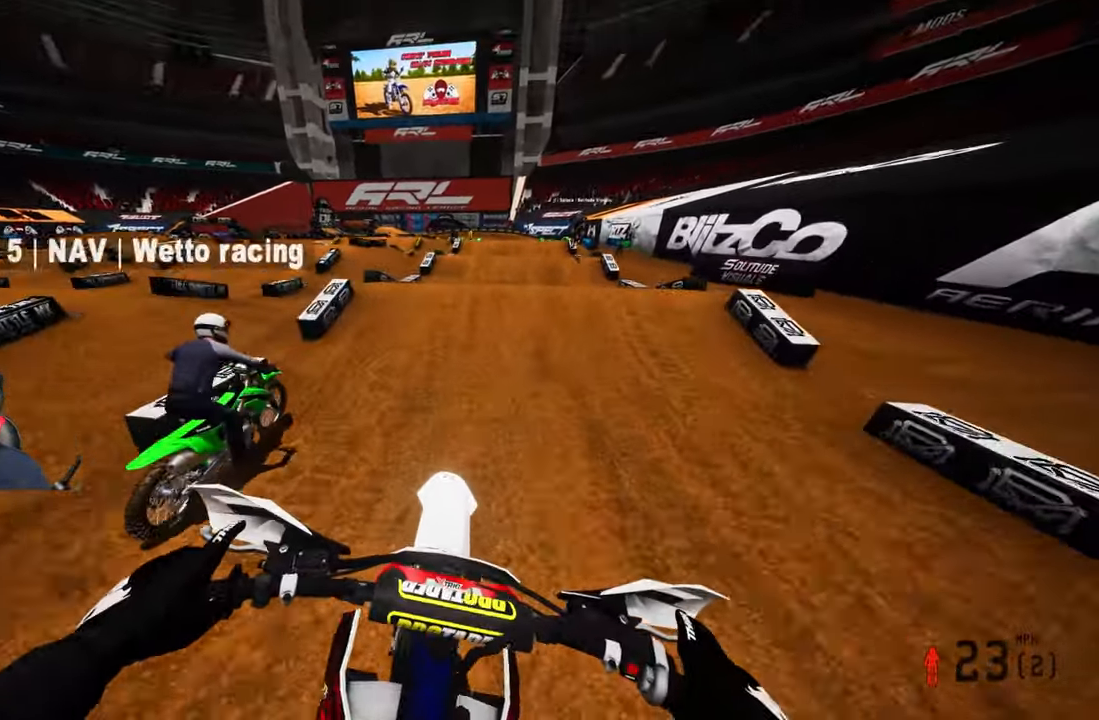
{"buttons": [], "left_stick": "center", "right_stick": "center", "events": []}
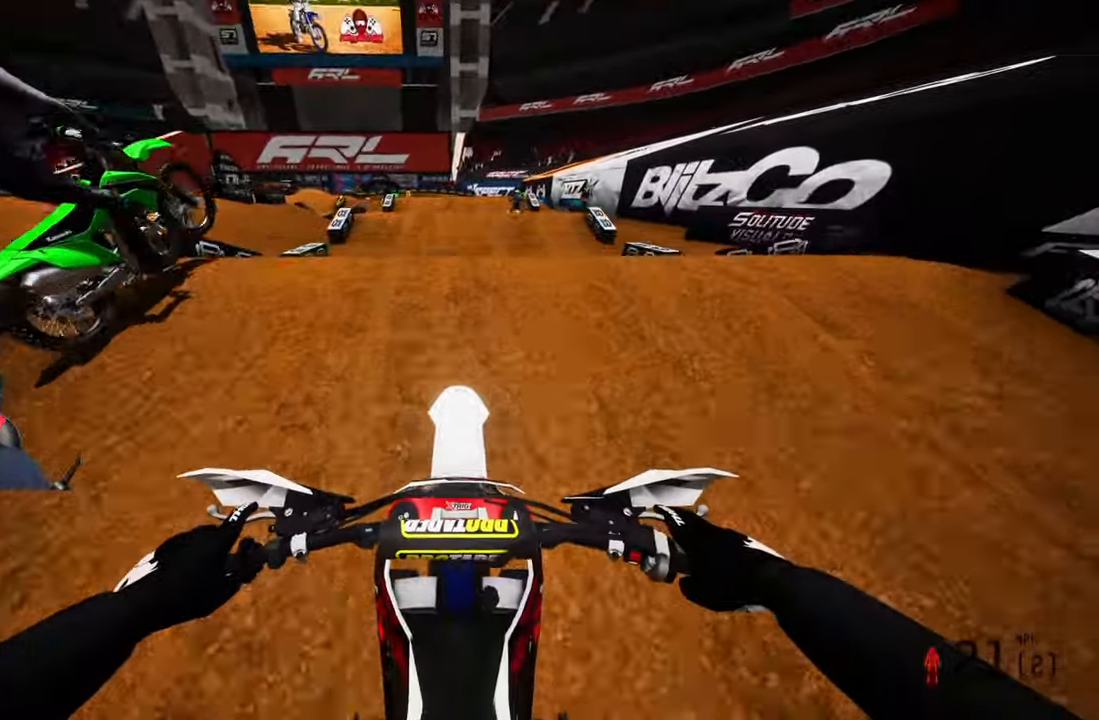
{"buttons": ["R2"], "left_stick": "center", "right_stick": "center"}
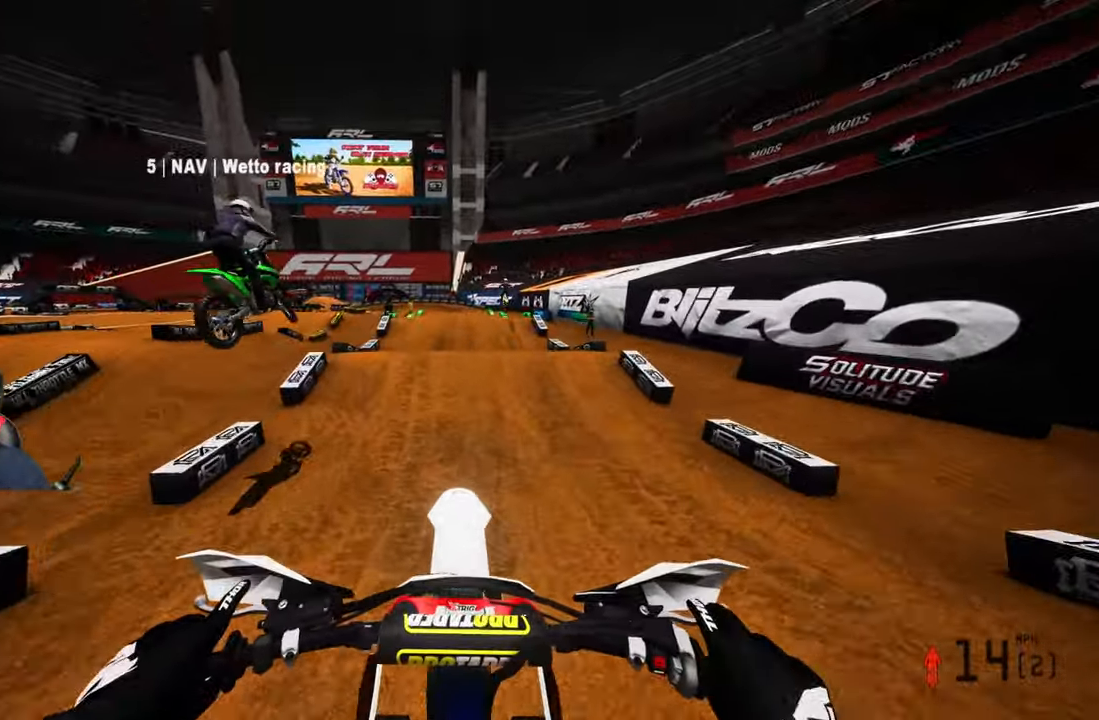
{"buttons": ["R2"], "left_stick": "center", "right_stick": "center", "events": [[133, "right_stick", "up"], [250, "right_stick", "center"]]}
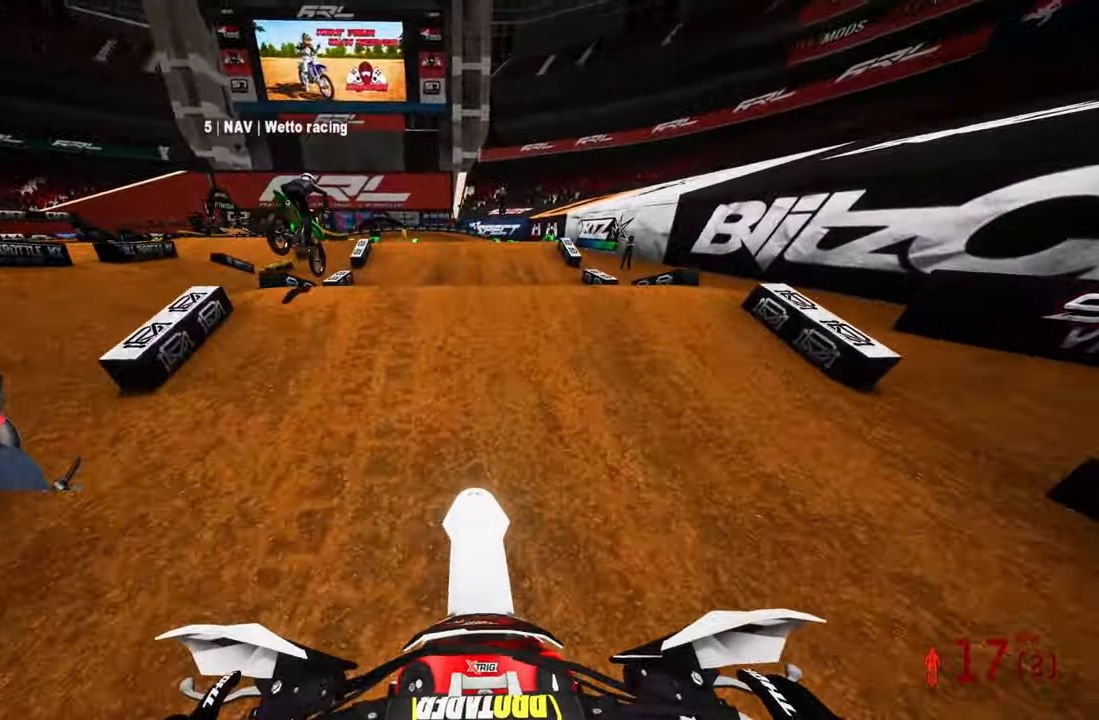
{"buttons": [], "left_stick": "center", "right_stick": "up", "events": [[117, "R2", "up"], [233, "right_stick", "up"]]}
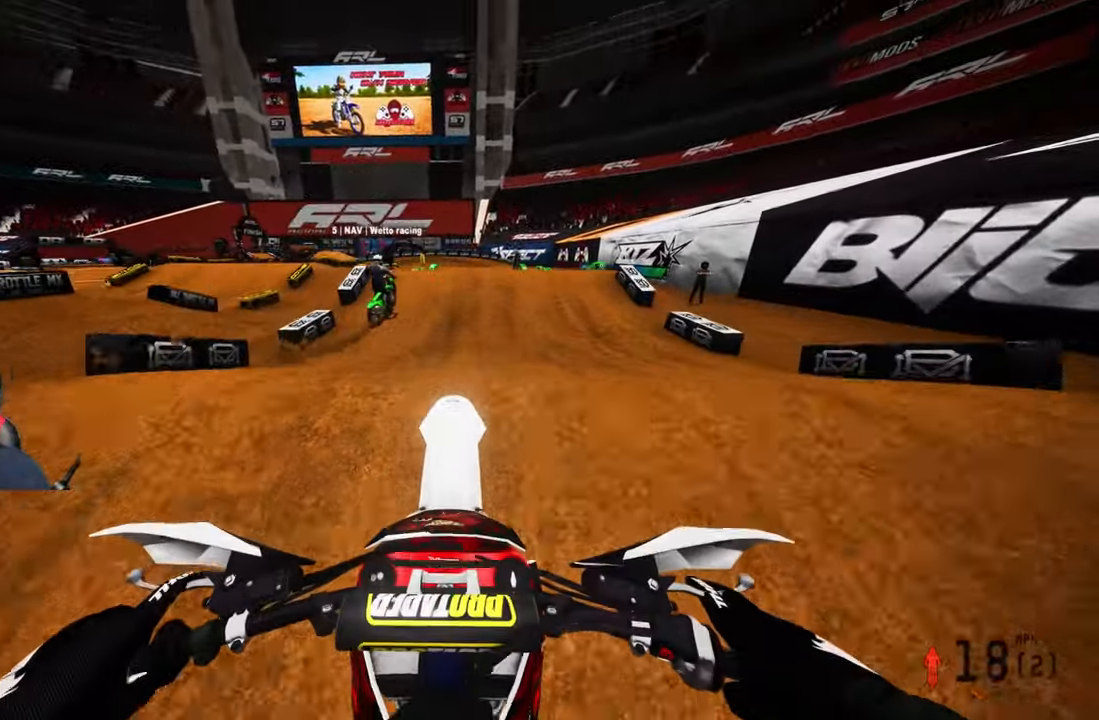
{"buttons": ["R2"], "left_stick": "right", "right_stick": "down-left", "events": [[100, "right_stick", "center"], [133, "R2", "down"], [184, "right_stick", "down-left"], [450, "left_stick", "right"]]}
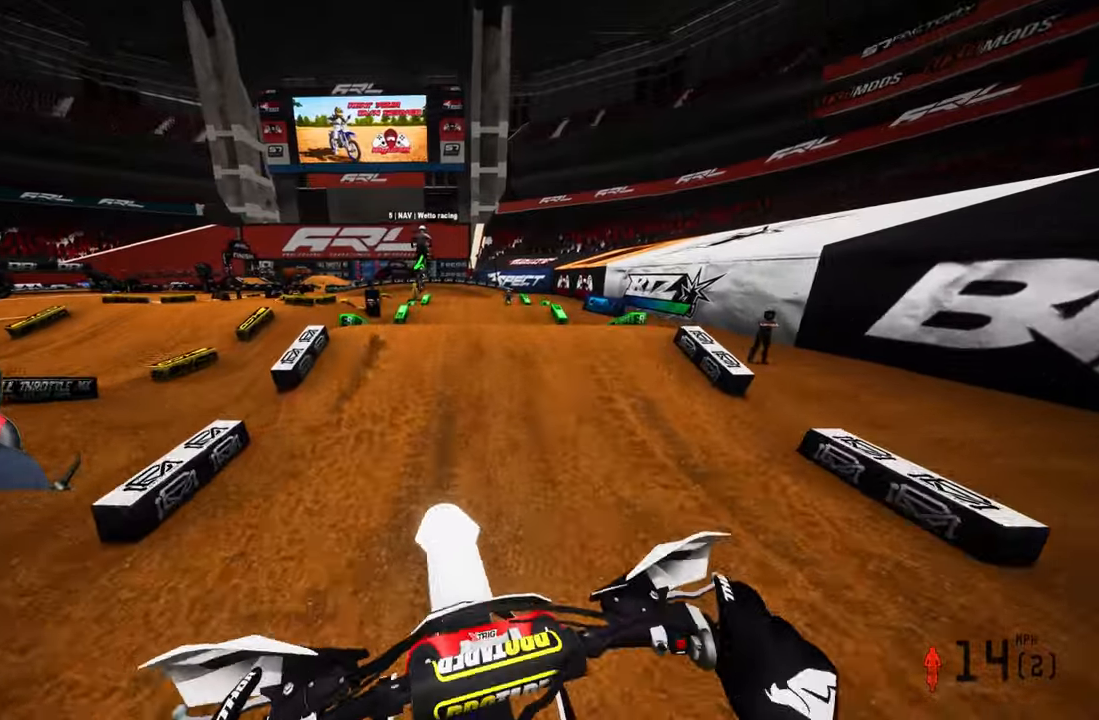
{"buttons": ["R2"], "left_stick": "center", "right_stick": "up", "events": [[217, "right_stick", "center"], [284, "left_stick", "center"], [467, "right_stick", "up"]]}
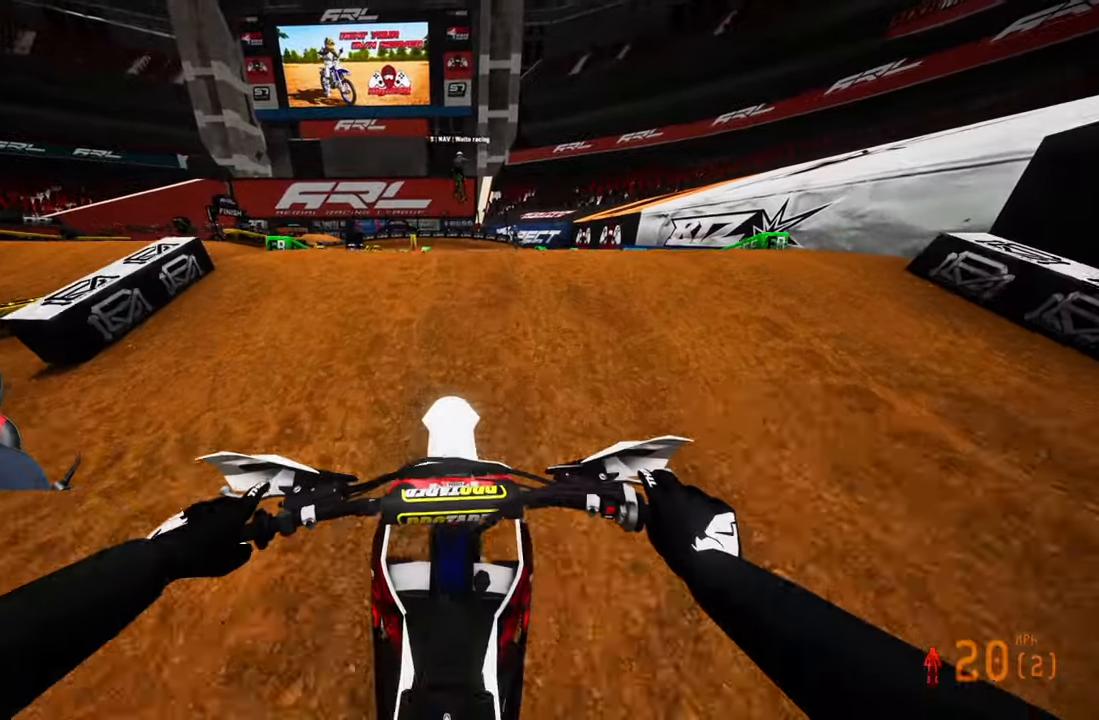
{"buttons": ["R2"], "left_stick": "center", "right_stick": "up", "events": []}
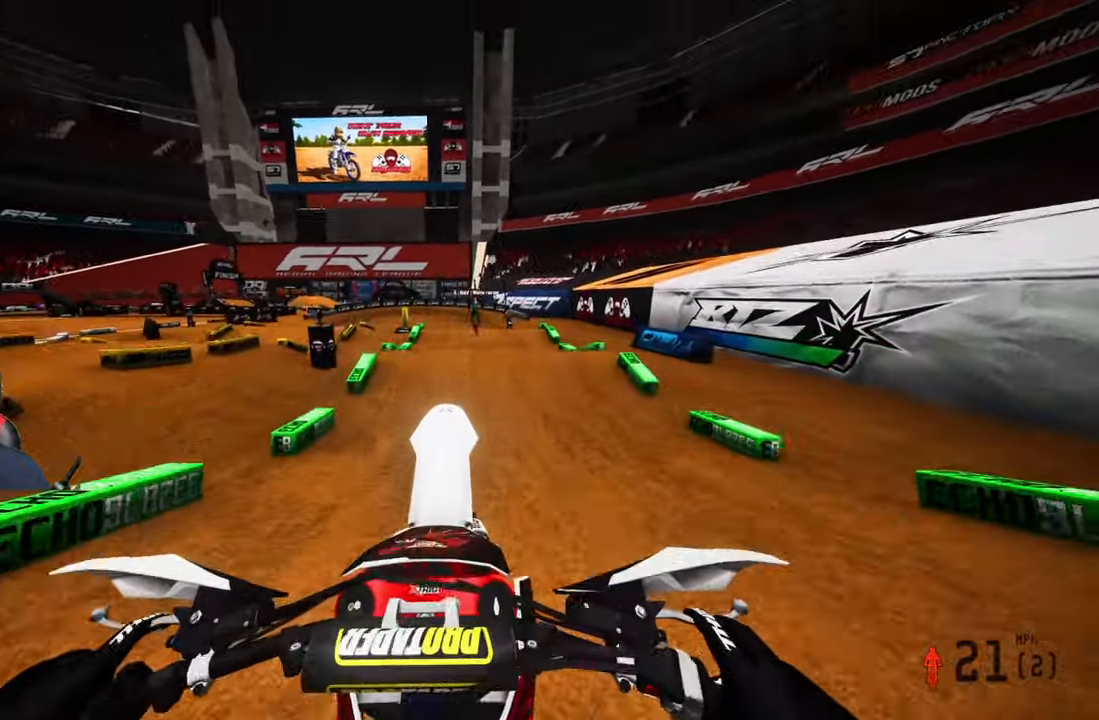
{"buttons": [], "left_stick": "center", "right_stick": "center", "events": [[417, "right_stick", "center"], [467, "R2", "up"]]}
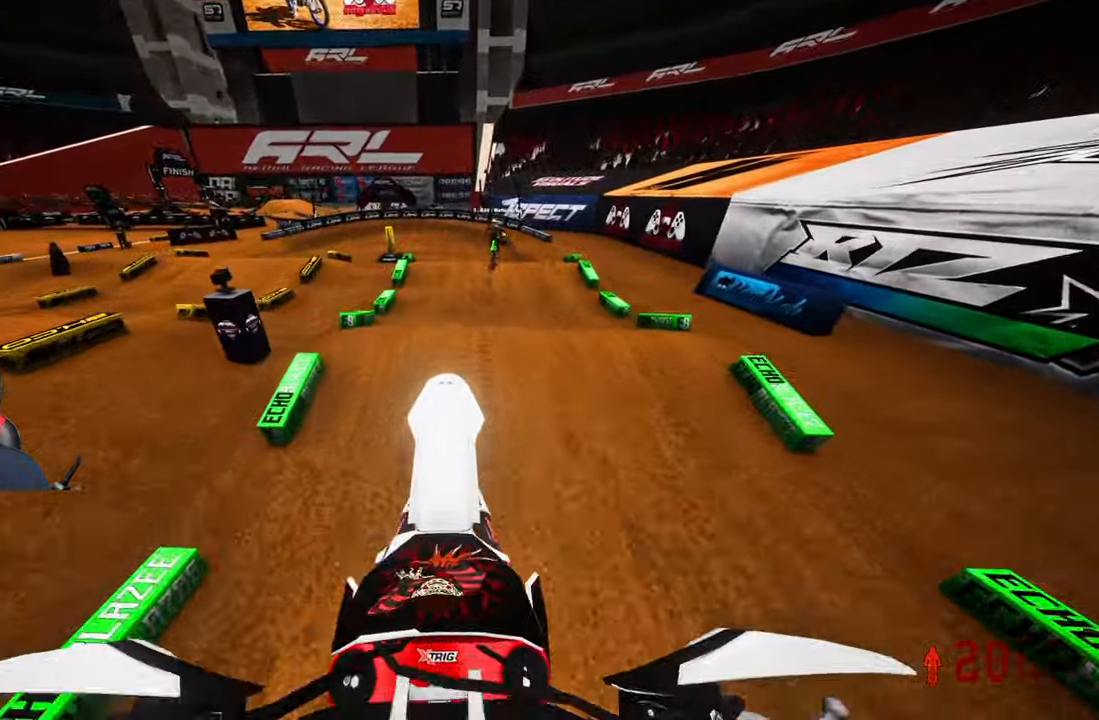
{"buttons": [], "left_stick": "center", "right_stick": "center", "events": [[50, "left_stick", "left"], [117, "right_stick", "down"], [334, "left_stick", "center"], [350, "right_stick", "center"]]}
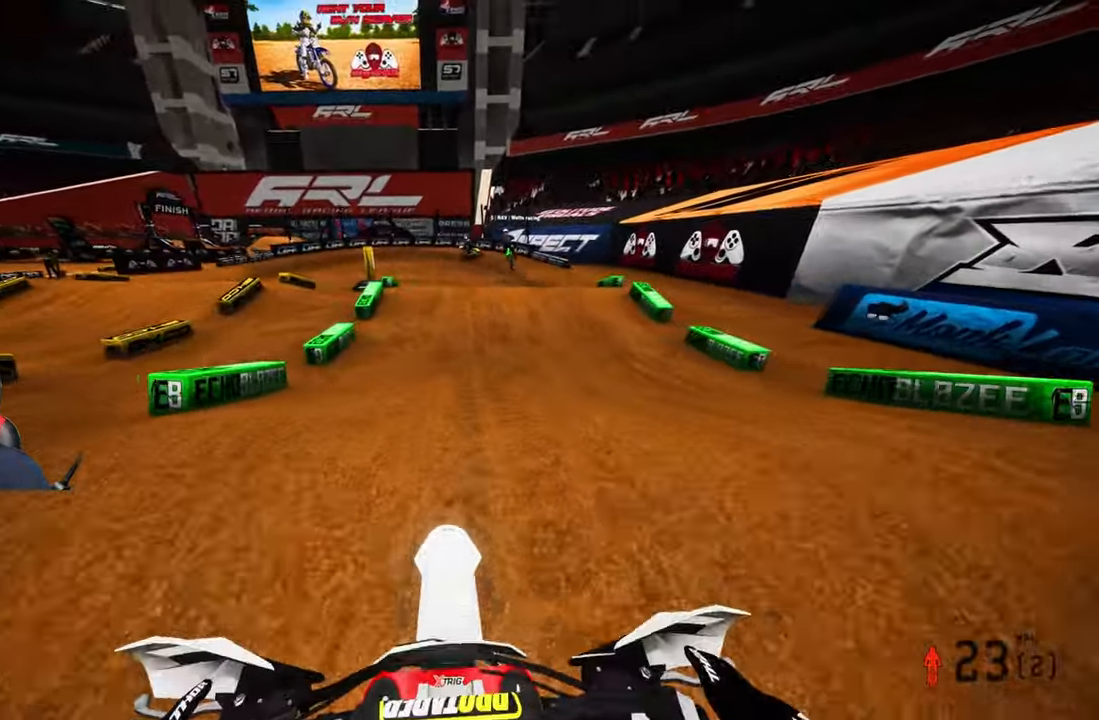
{"buttons": ["R2"], "left_stick": "center", "right_stick": "up", "events": [[84, "R2", "down"], [267, "right_stick", "up"]]}
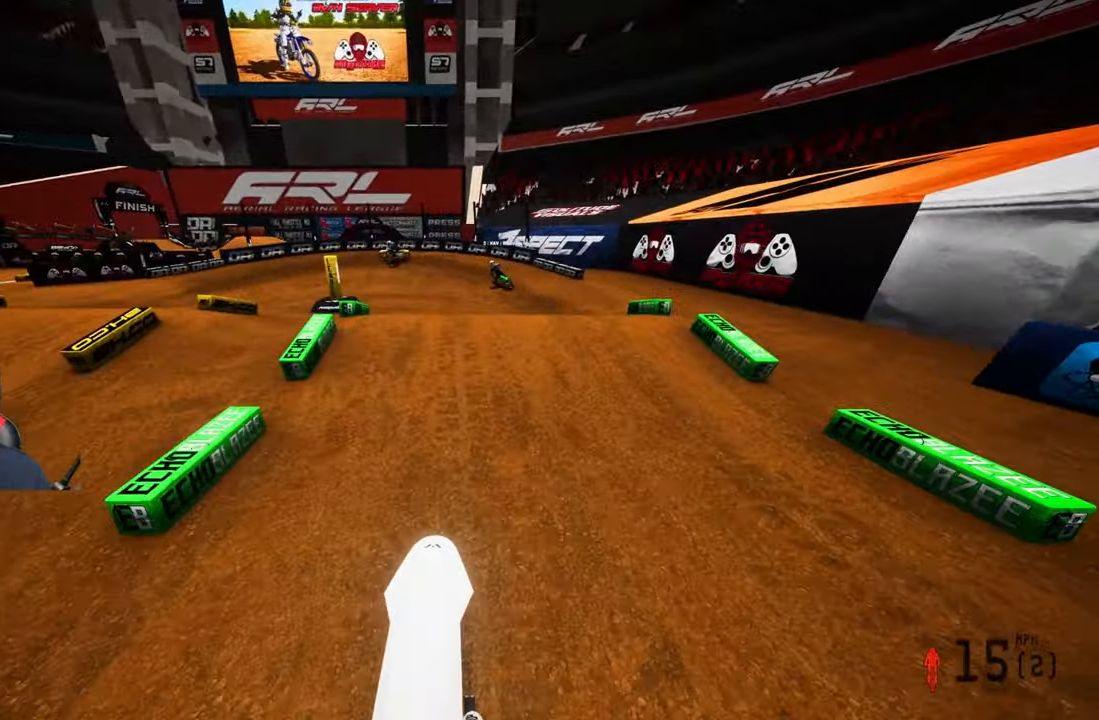
{"buttons": ["R2"], "left_stick": "center", "right_stick": "center", "events": [[17, "left_stick", "left"], [250, "right_stick", "center"], [350, "left_stick", "center"]]}
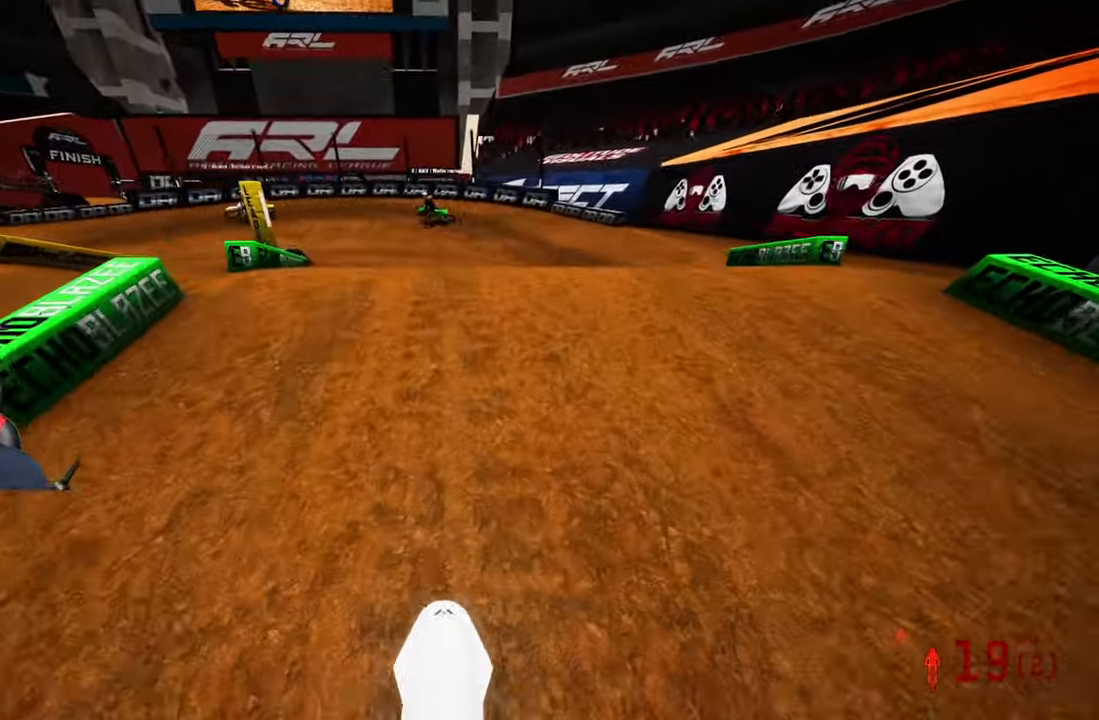
{"buttons": ["R2"], "left_stick": "center", "right_stick": "up", "events": [[50, "right_stick", "up"], [184, "R2", "up"], [384, "R2", "down"]]}
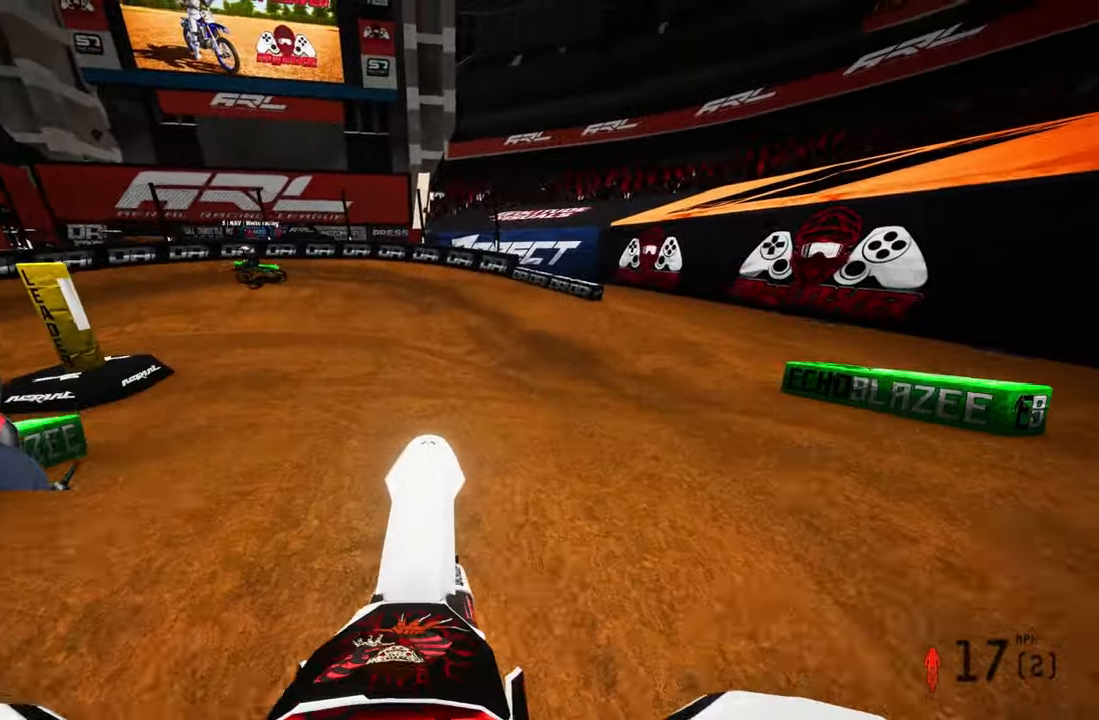
{"buttons": ["R2"], "left_stick": "up-left", "right_stick": "center", "events": [[50, "R2", "up"], [100, "R2", "down"], [150, "left_stick", "up-left"], [400, "right_stick", "center"]]}
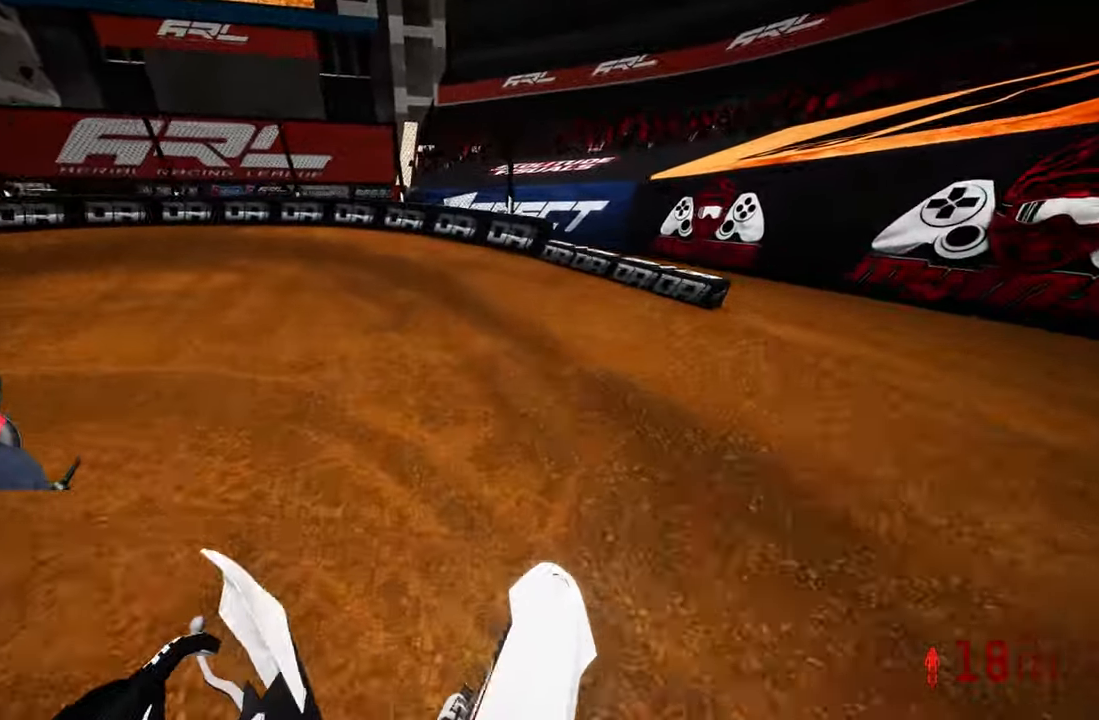
{"buttons": ["R2"], "left_stick": "up-left", "right_stick": "center", "events": [[50, "R3", "down"], [167, "R3", "up"], [234, "R2", "up"], [500, "R2", "down"]]}
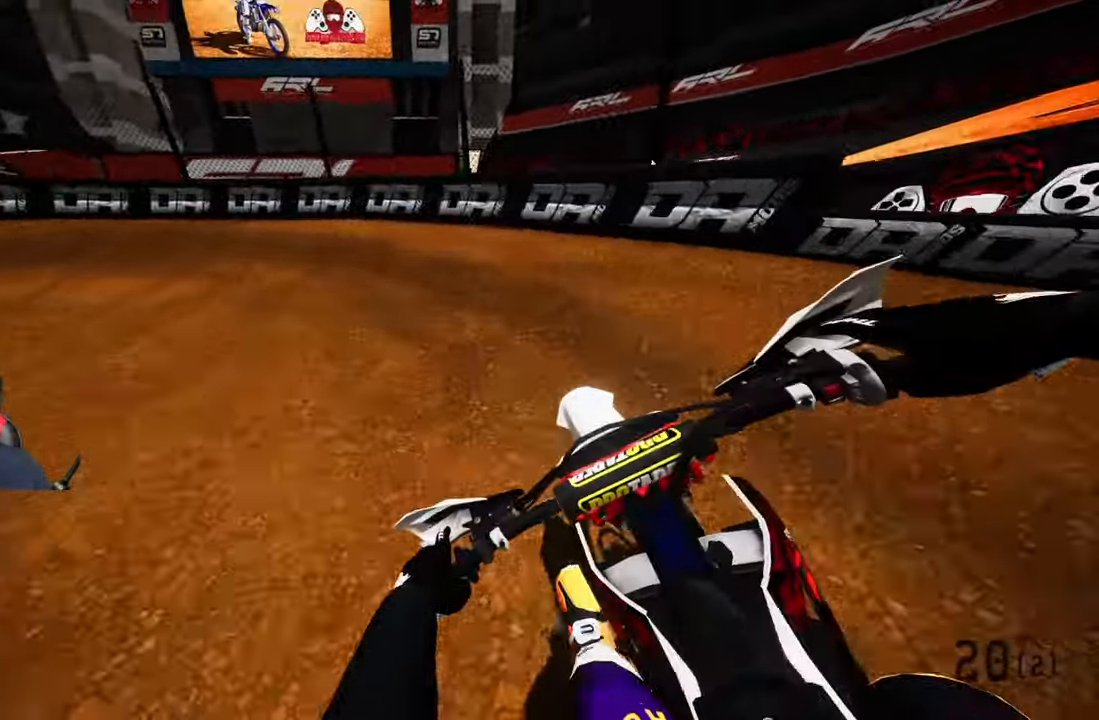
{"buttons": ["R2"], "left_stick": "up-left", "right_stick": "center", "events": [[184, "R2", "up"], [400, "R2", "down"]]}
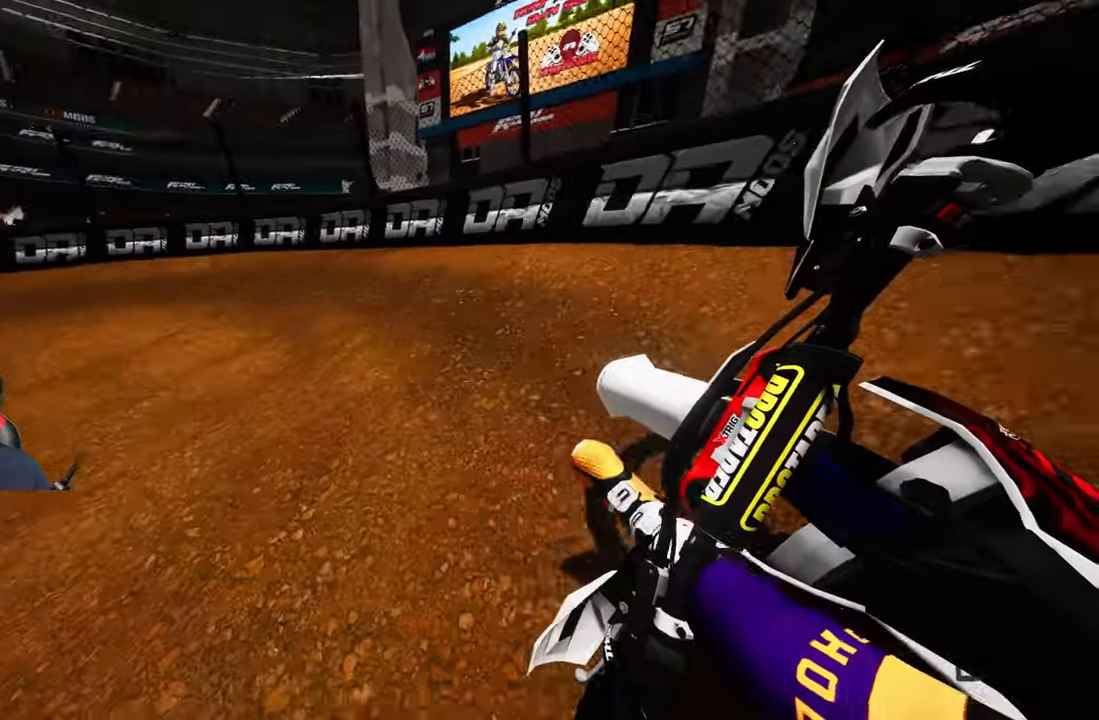
{"buttons": ["R2"], "left_stick": "up-left", "right_stick": "center", "events": []}
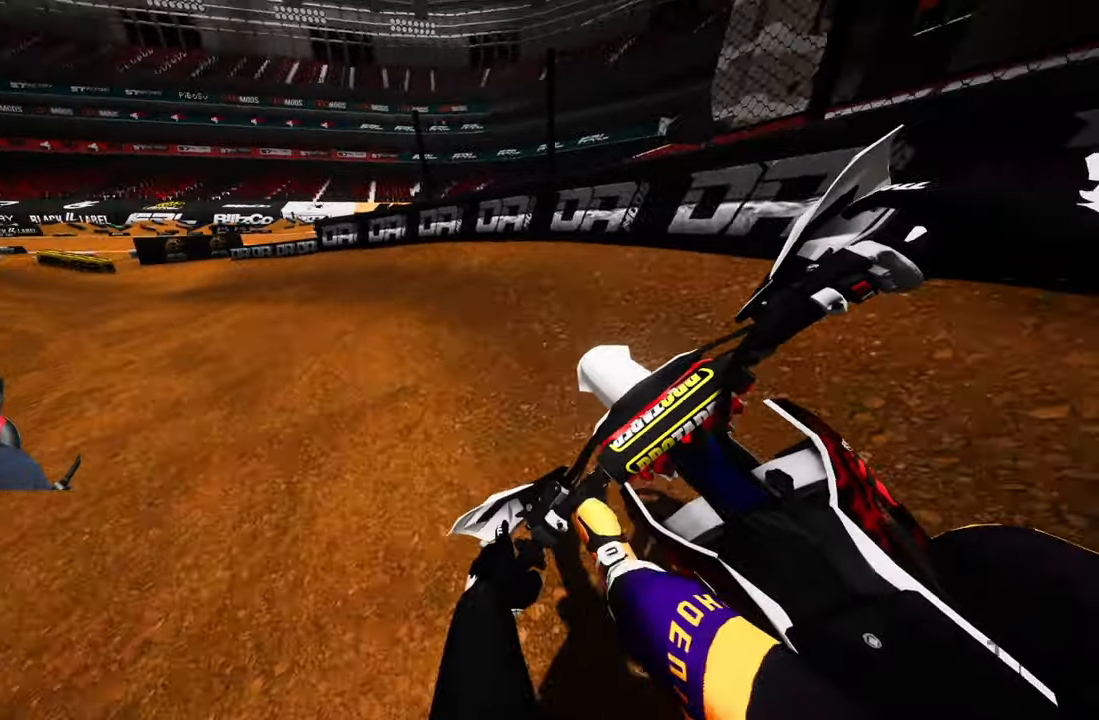
{"buttons": [], "left_stick": "up-left", "right_stick": "center", "events": [[116, "R2", "up"]]}
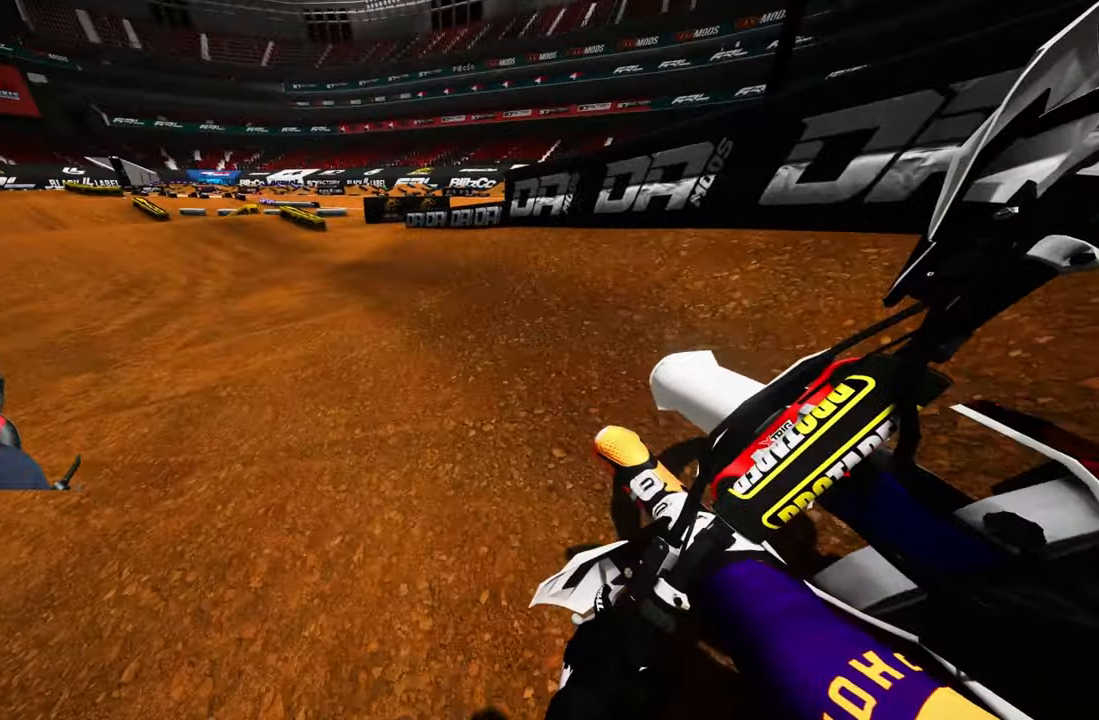
{"buttons": [], "left_stick": "up", "right_stick": "center"}
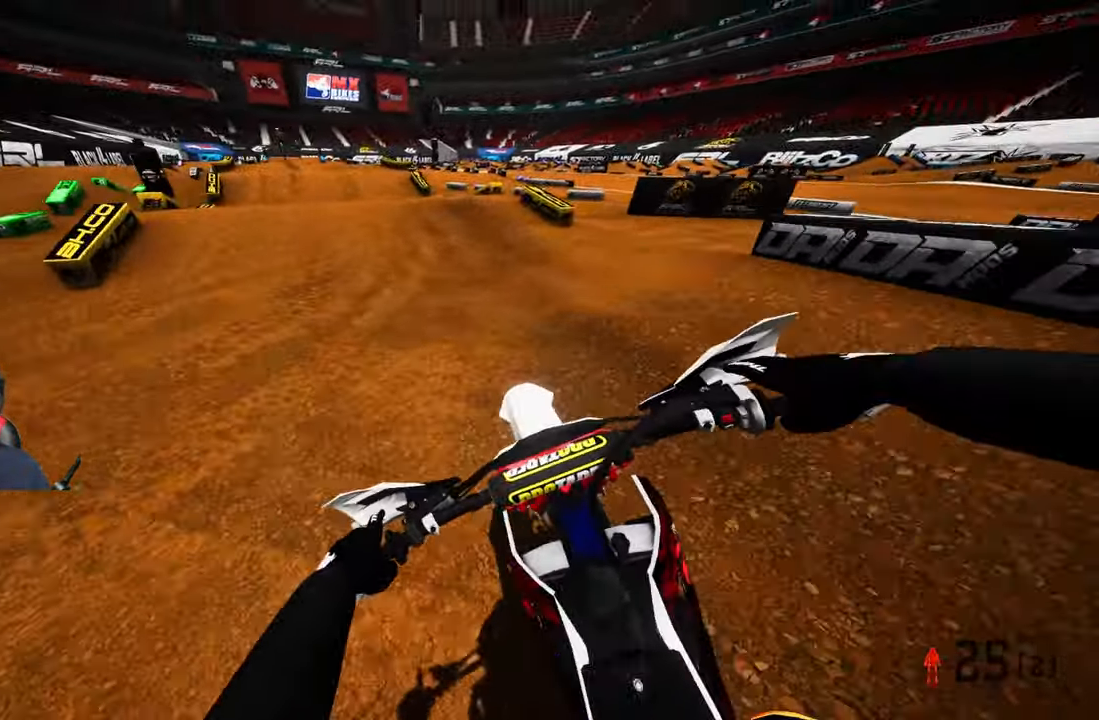
{"buttons": ["L2"], "left_stick": "up", "right_stick": "center"}
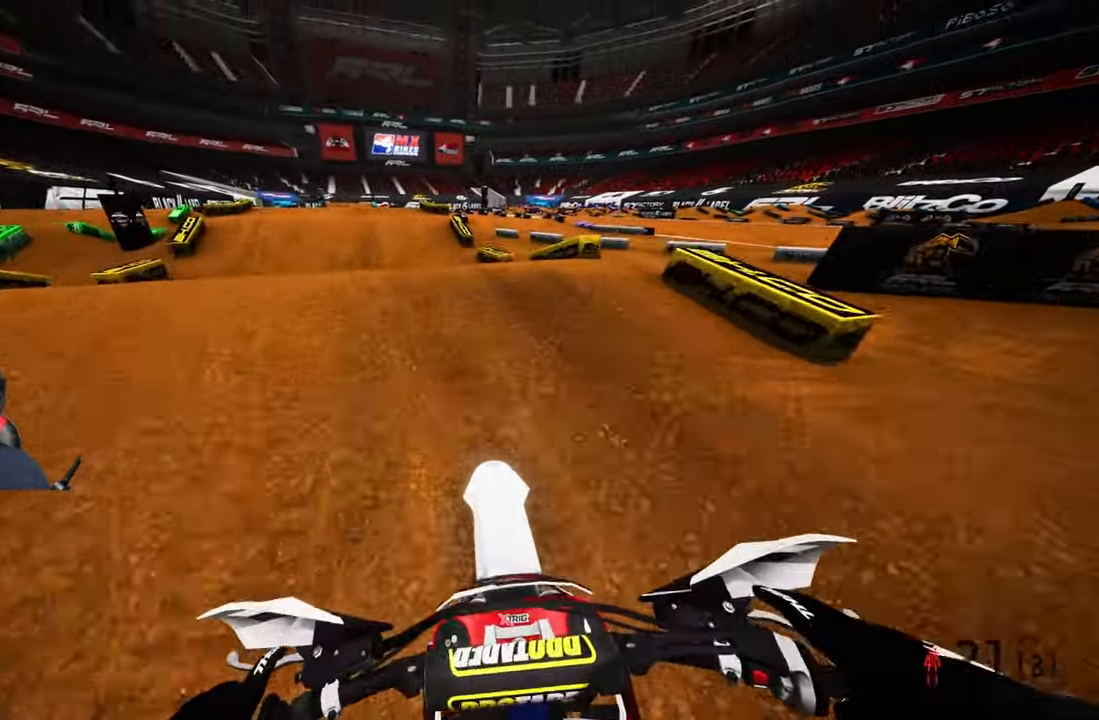
{"buttons": ["R2"], "left_stick": "up", "right_stick": "center", "events": [[33, "L2", "up"], [250, "right_stick", "up"], [400, "R2", "down"], [400, "right_stick", "center"]]}
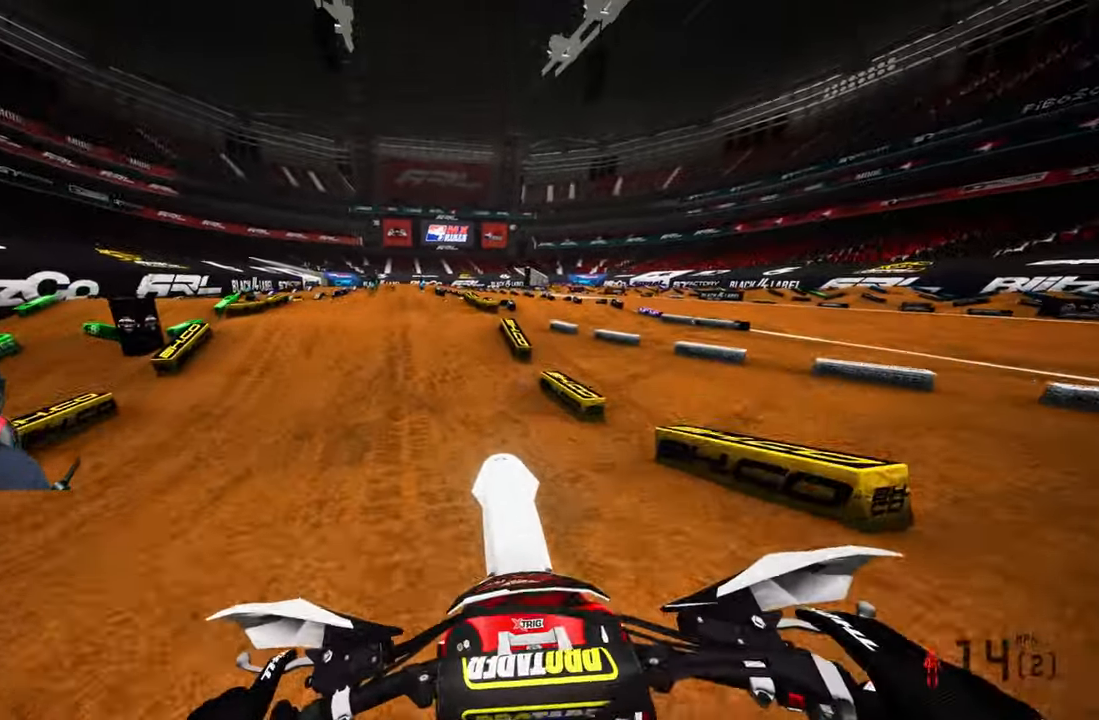
{"buttons": ["R2"], "left_stick": "up", "right_stick": "center", "events": [[16, "right_stick", "down"], [283, "R2", "up"], [316, "right_stick", "center"], [400, "R2", "down"]]}
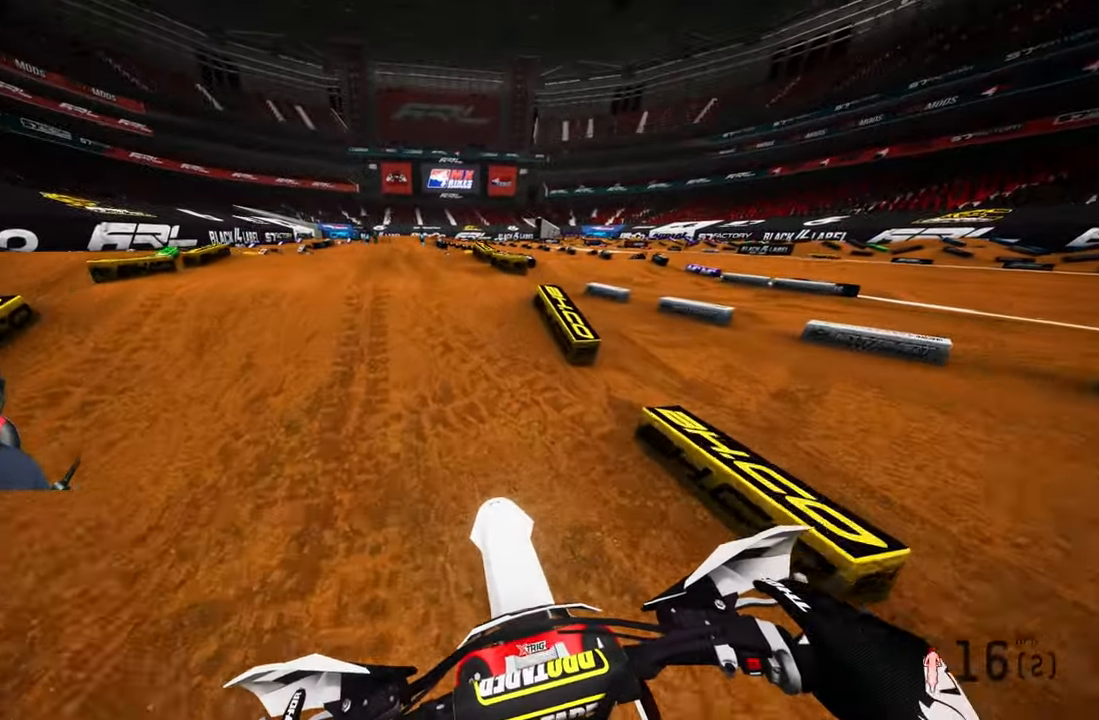
{"buttons": ["R2"], "left_stick": "up", "right_stick": "up", "events": [[150, "R2", "up"], [283, "R2", "down"], [283, "right_stick", "up"], [433, "R2", "up"], [500, "R2", "down"]]}
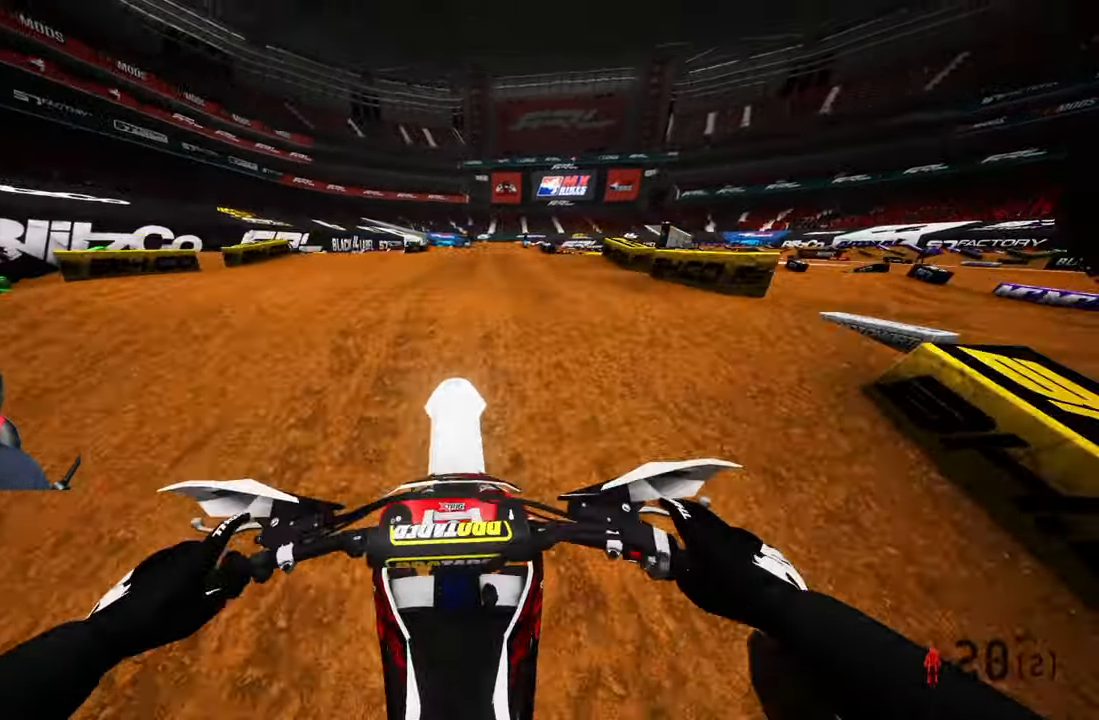
{"buttons": ["R2"], "left_stick": "up", "right_stick": "up", "events": [[100, "R2", "up"], [150, "R2", "down"]]}
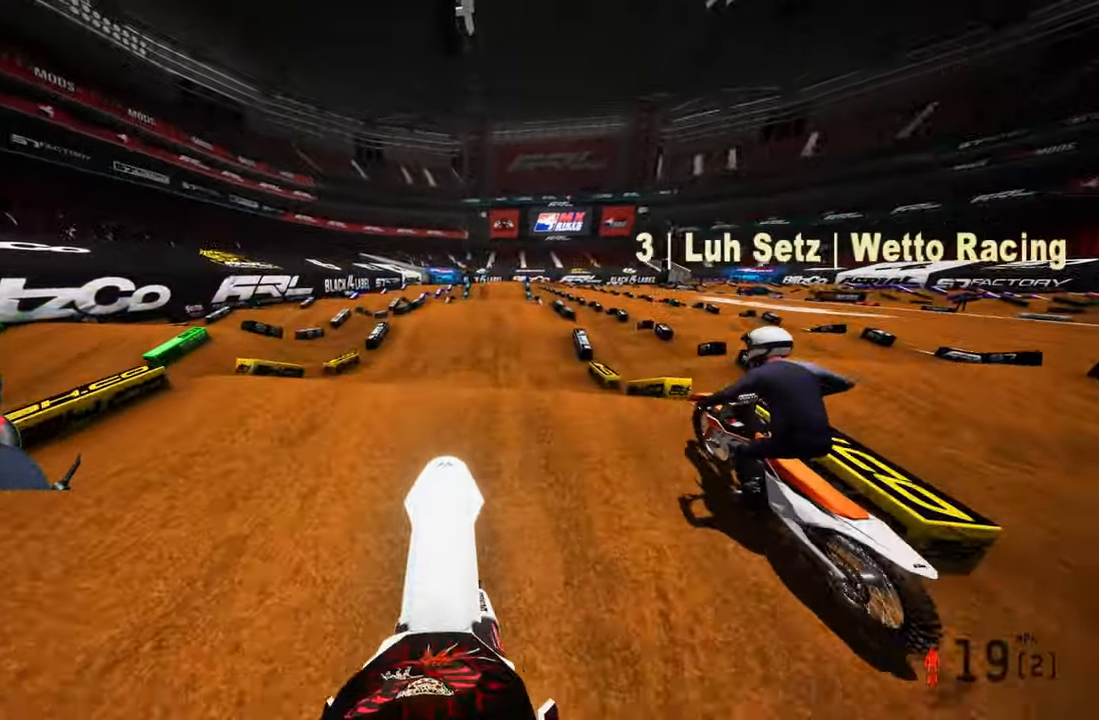
{"buttons": ["R2"], "left_stick": "up", "right_stick": "down", "events": [[16, "right_stick", "center"], [66, "right_stick", "down"], [133, "R2", "up"], [350, "R2", "down"]]}